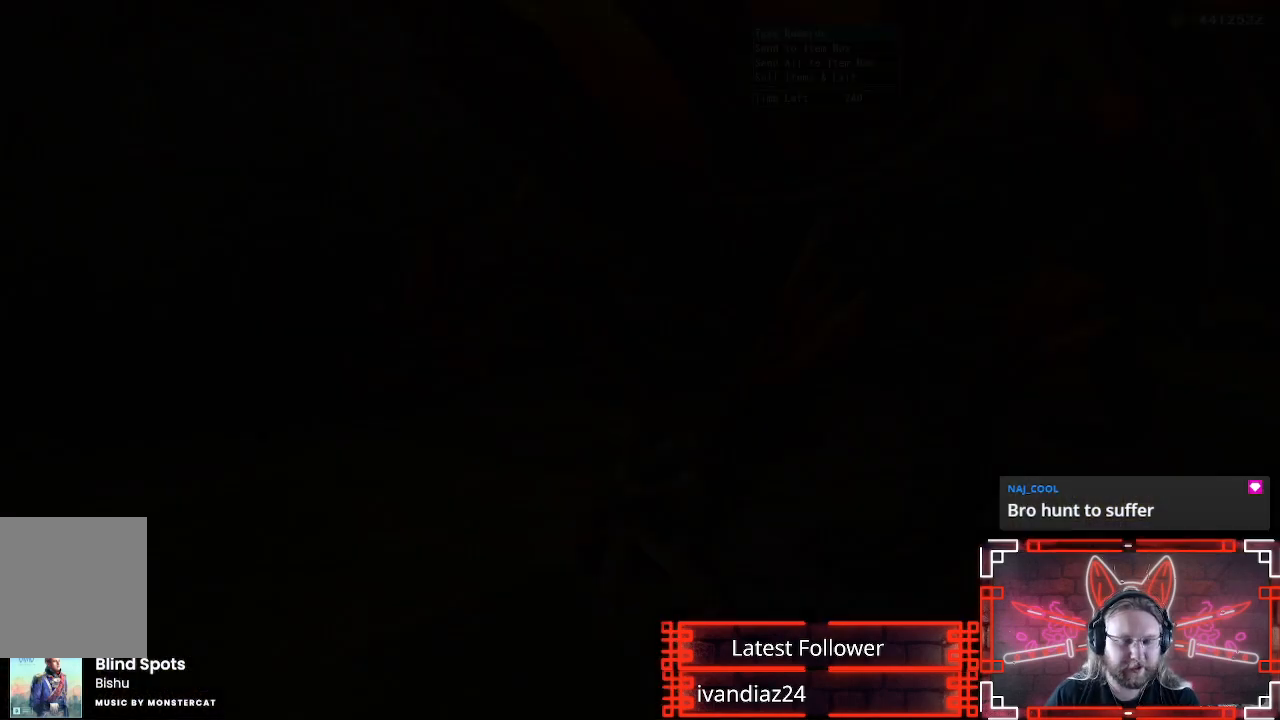
Gameplay with a controller (Xbox layout); each line is a JSON object with the inputs held at the frame after it (dt_ms = milliseconds from this image to that frame). "events" lists button and stick changes between this image and that frame as [ms after this image, input, new state], when the widget could be followed in between. Not read: R3.
{"dt_ms": 500, "buttons": ["DPAD_DOWN"], "left_stick": "center", "right_stick": "center", "events": [[400, "DPAD_DOWN", "down"]]}
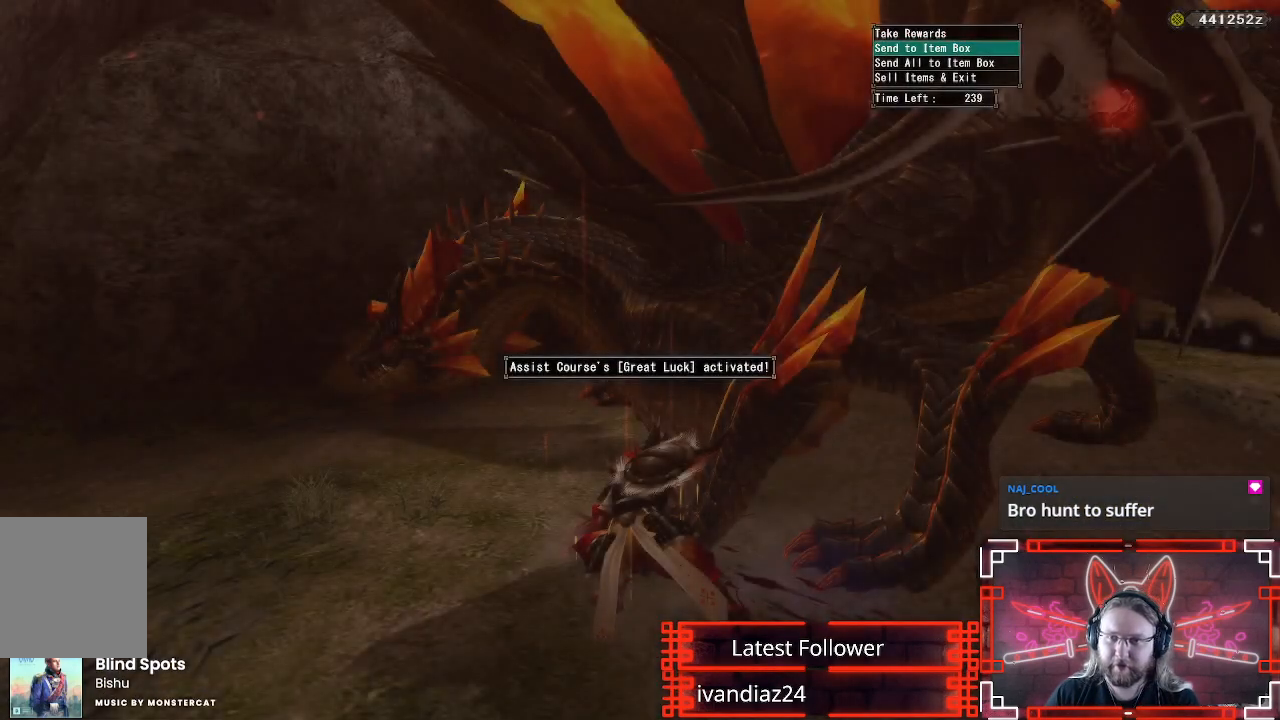
{"dt_ms": 500, "buttons": [], "left_stick": "center", "right_stick": "center", "events": [[67, "B", "down"], [67, "DPAD_DOWN", "up"], [217, "B", "up"]]}
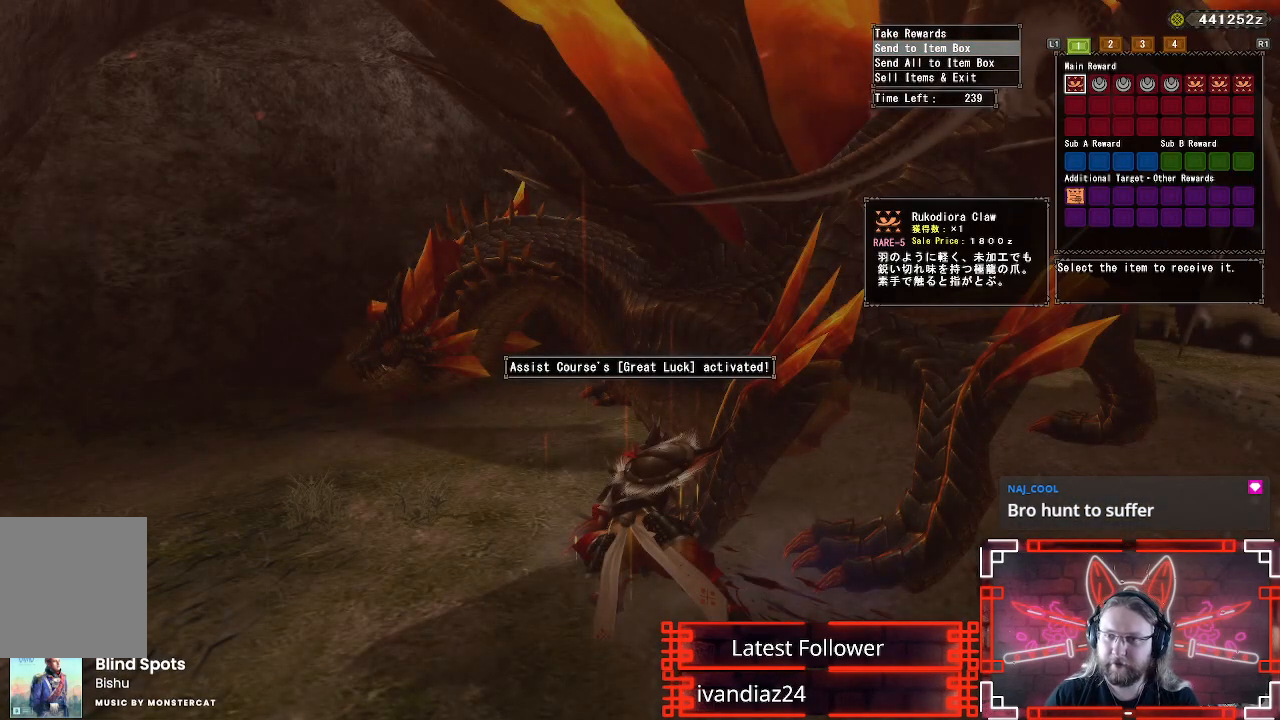
{"dt_ms": 500, "buttons": [], "left_stick": "center", "right_stick": "center", "events": []}
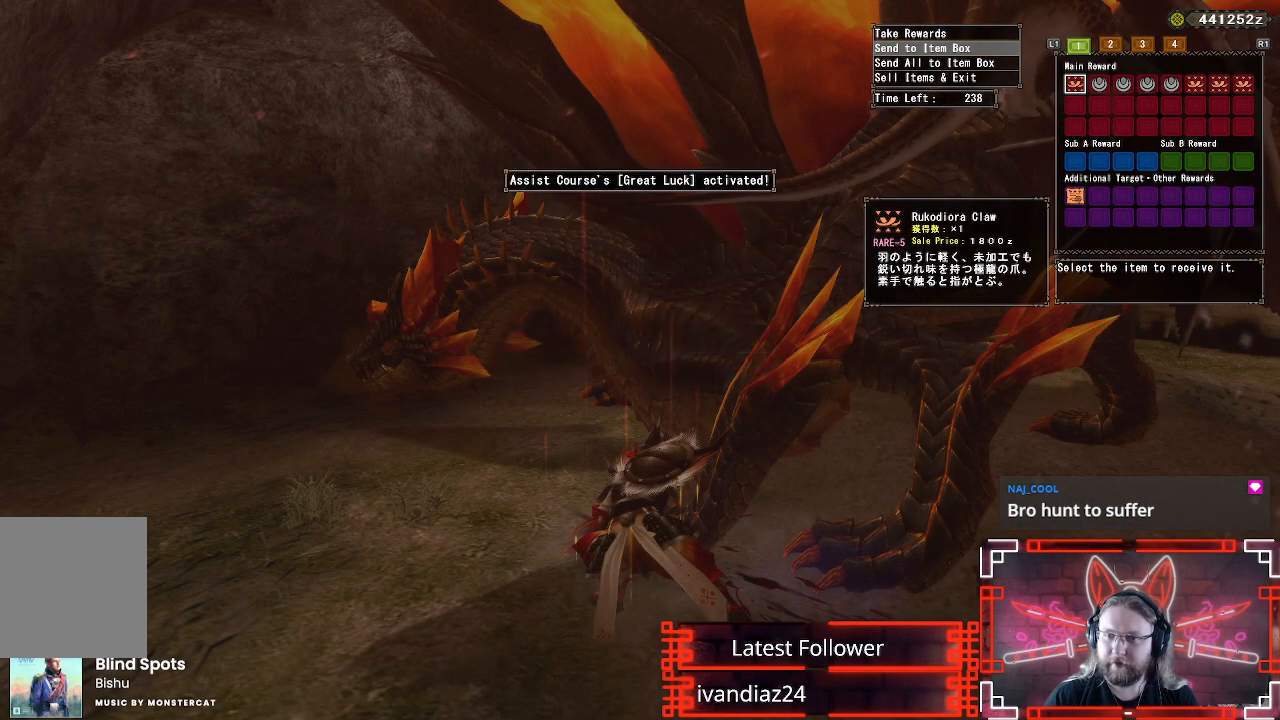
{"dt_ms": 500, "buttons": ["DPAD_RIGHT"], "left_stick": "center", "right_stick": "center", "events": [[467, "DPAD_RIGHT", "down"]]}
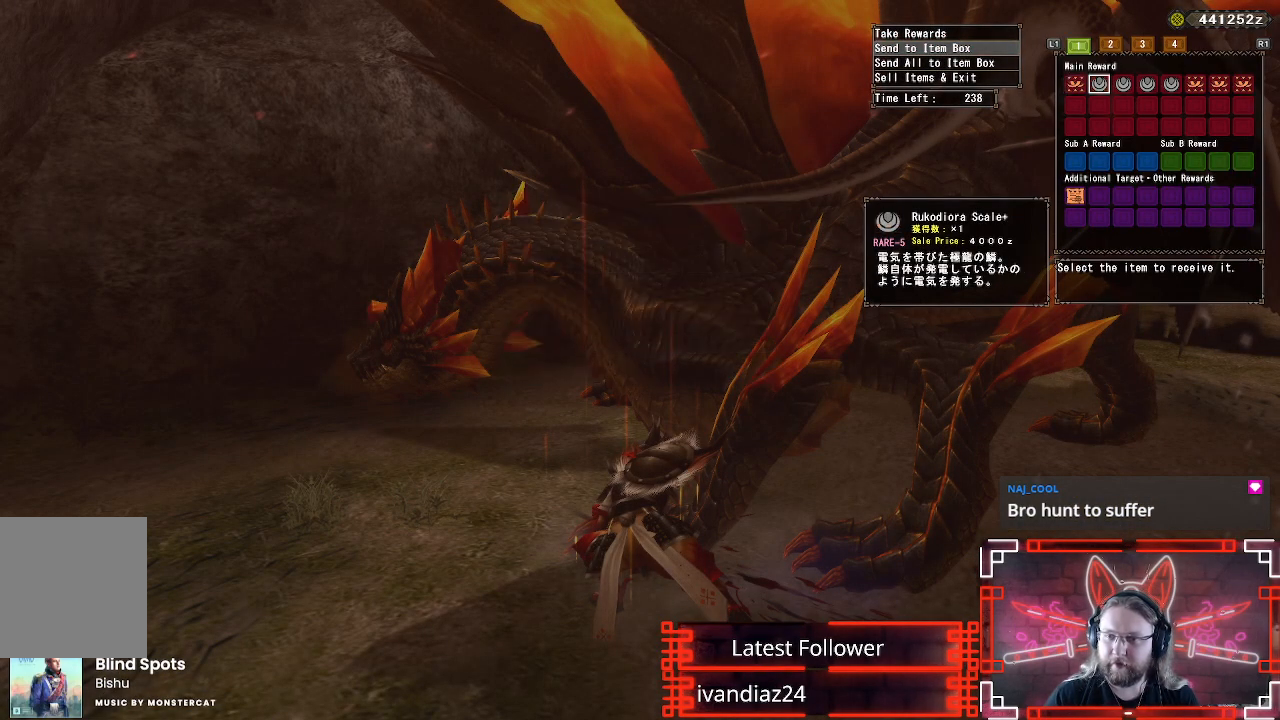
{"dt_ms": 500, "buttons": [], "left_stick": "center", "right_stick": "center", "events": [[50, "DPAD_RIGHT", "up"], [183, "DPAD_RIGHT", "down"], [283, "DPAD_RIGHT", "up"], [400, "DPAD_RIGHT", "down"], [500, "DPAD_RIGHT", "up"]]}
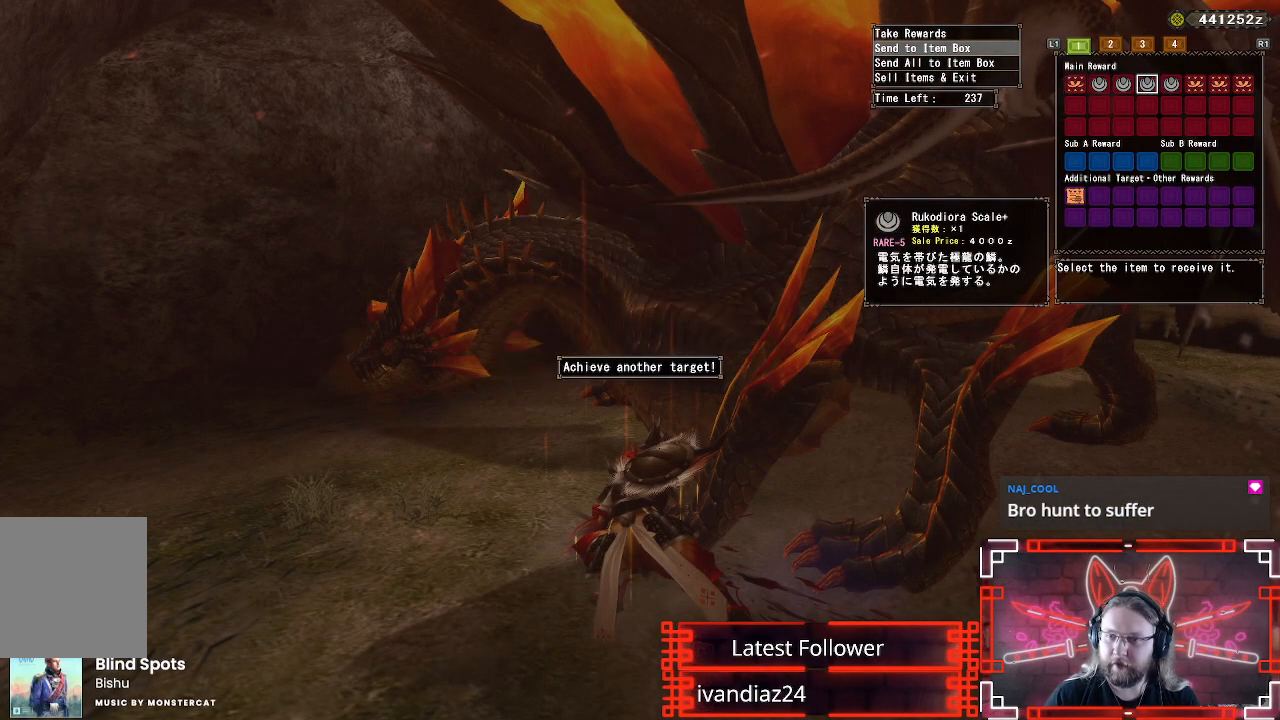
{"dt_ms": 500, "buttons": ["DPAD_RIGHT"], "left_stick": "center", "right_stick": "center", "events": [[117, "DPAD_RIGHT", "down"], [250, "DPAD_RIGHT", "up"], [483, "DPAD_RIGHT", "down"]]}
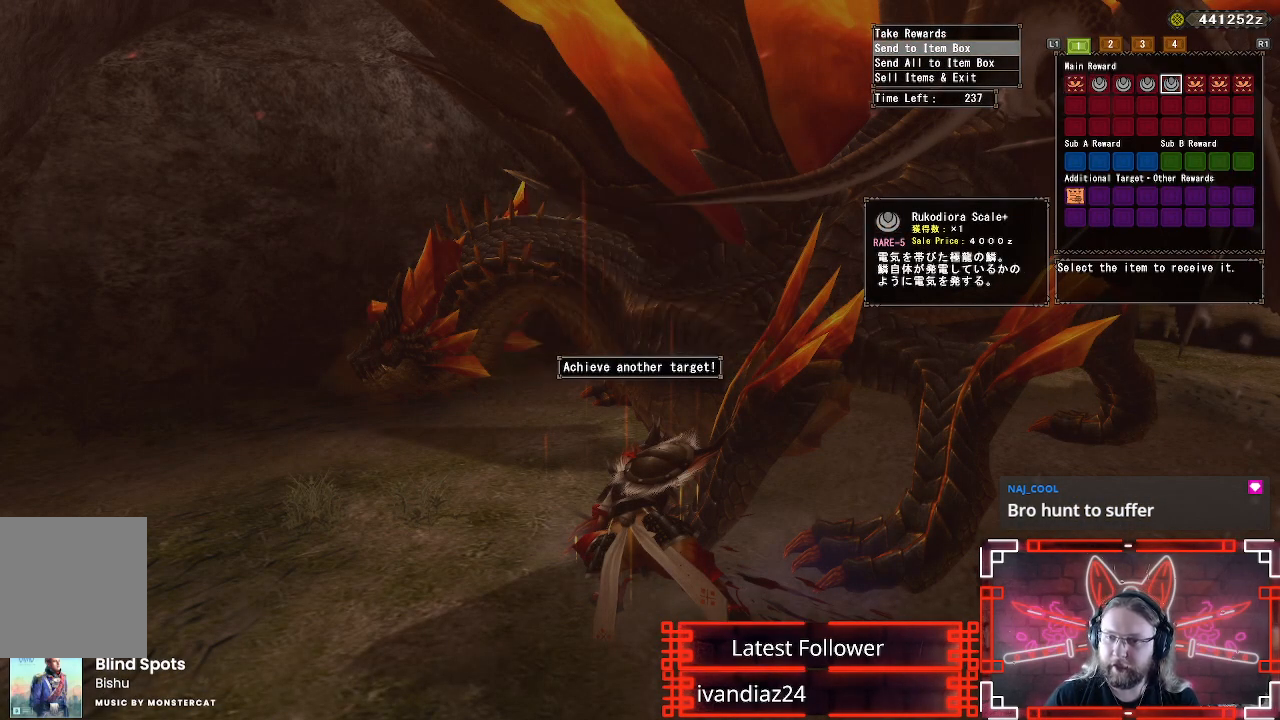
{"dt_ms": 500, "buttons": ["DPAD_RIGHT"], "left_stick": "center", "right_stick": "center", "events": [[117, "DPAD_RIGHT", "up"], [400, "DPAD_RIGHT", "down"]]}
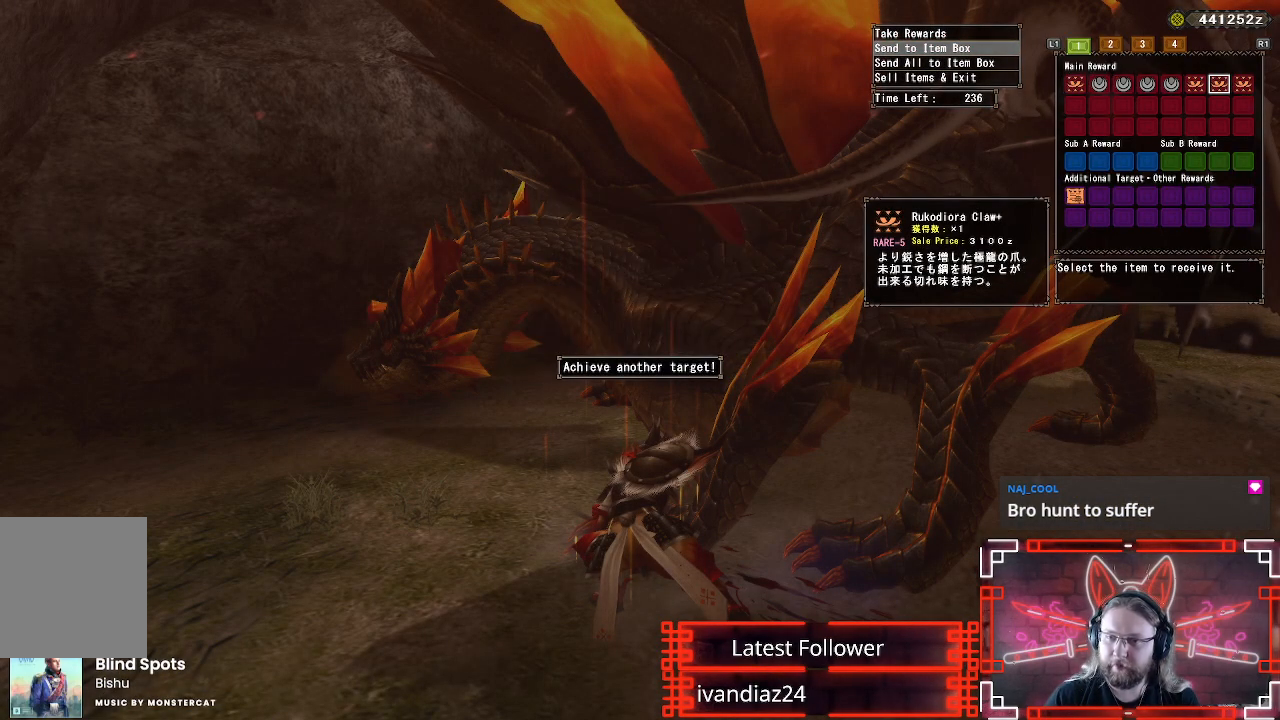
{"dt_ms": 500, "buttons": [], "left_stick": "center", "right_stick": "center", "events": [[50, "DPAD_RIGHT", "up"], [250, "DPAD_RIGHT", "down"], [367, "DPAD_RIGHT", "up"]]}
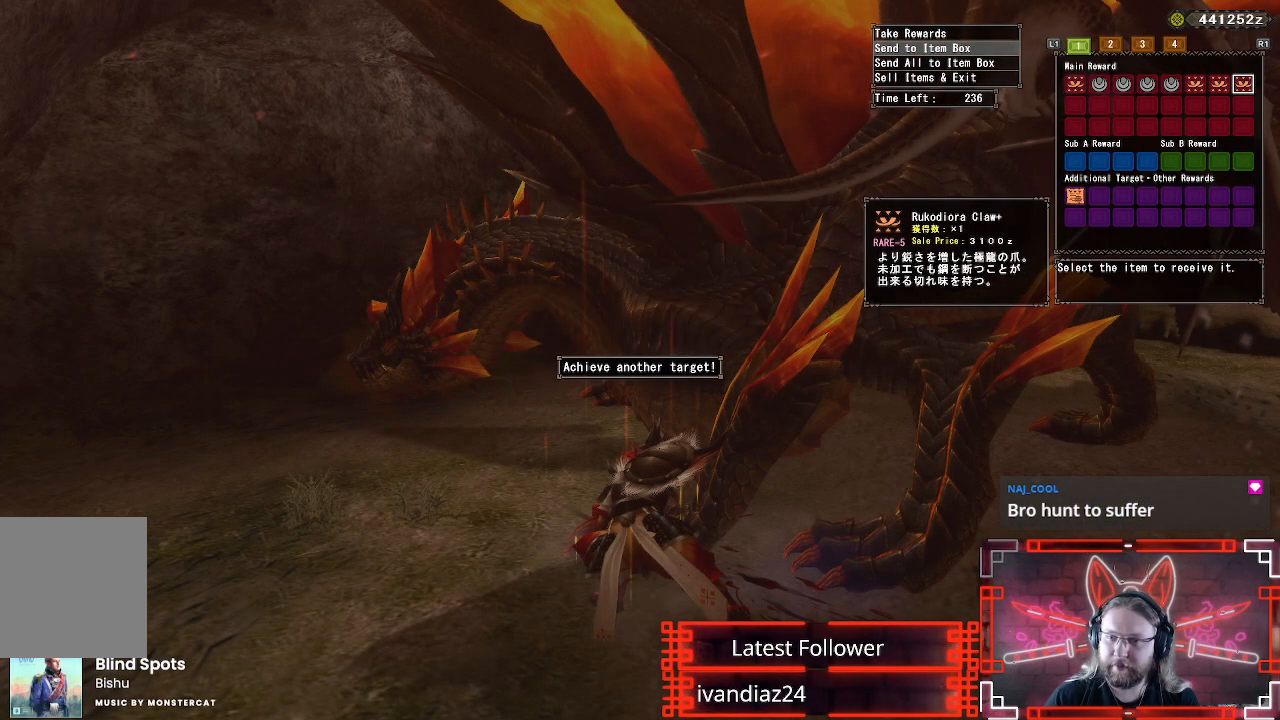
{"dt_ms": 500, "buttons": ["R1", "R2"], "left_stick": "center", "right_stick": "center", "events": [[450, "R1", "down"], [450, "R2", "down"]]}
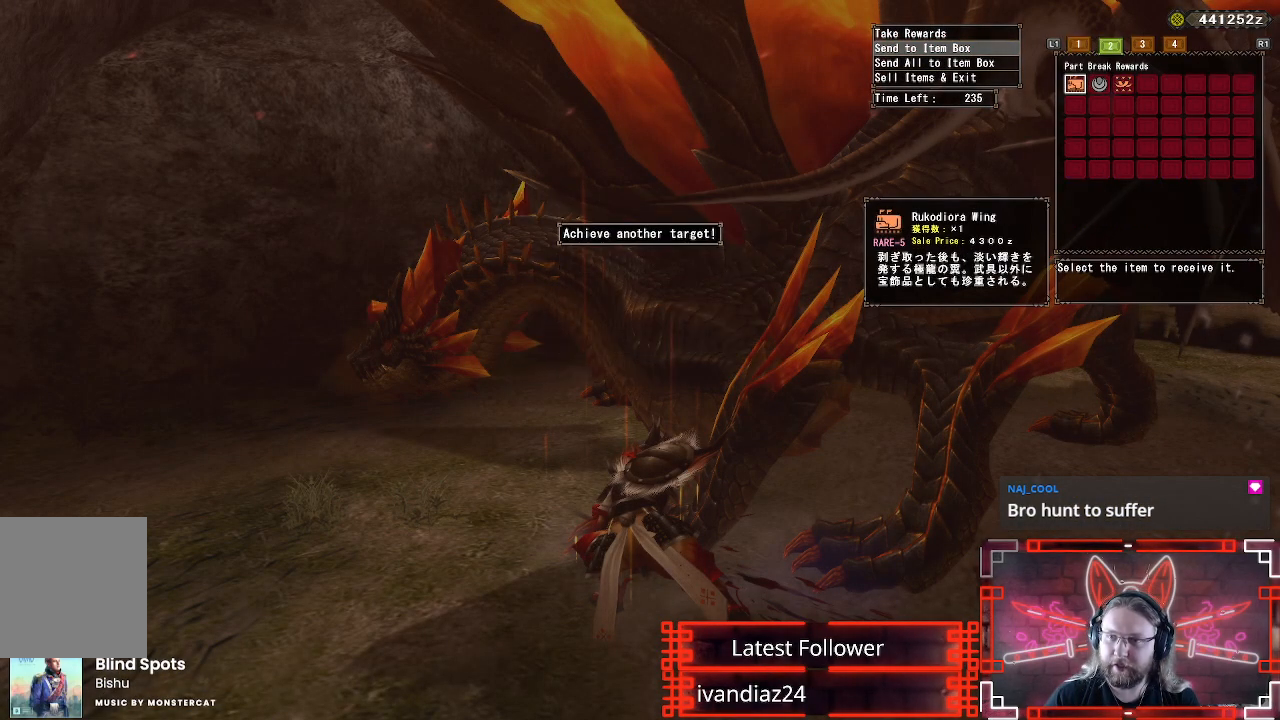
{"dt_ms": 500, "buttons": [], "left_stick": "center", "right_stick": "center", "events": [[50, "R1", "up"], [50, "R2", "up"]]}
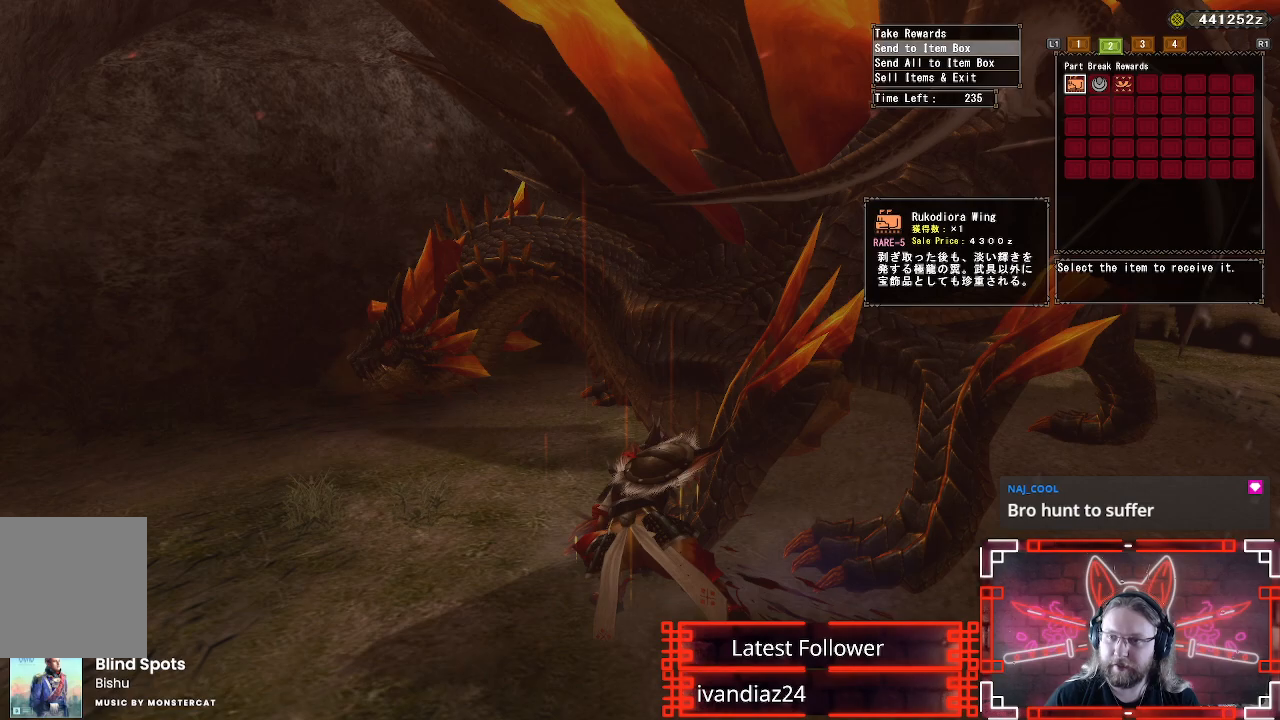
{"dt_ms": 500, "buttons": [], "left_stick": "center", "right_stick": "center", "events": [[83, "DPAD_RIGHT", "down"], [183, "DPAD_RIGHT", "up"], [283, "DPAD_RIGHT", "down"], [400, "DPAD_RIGHT", "up"]]}
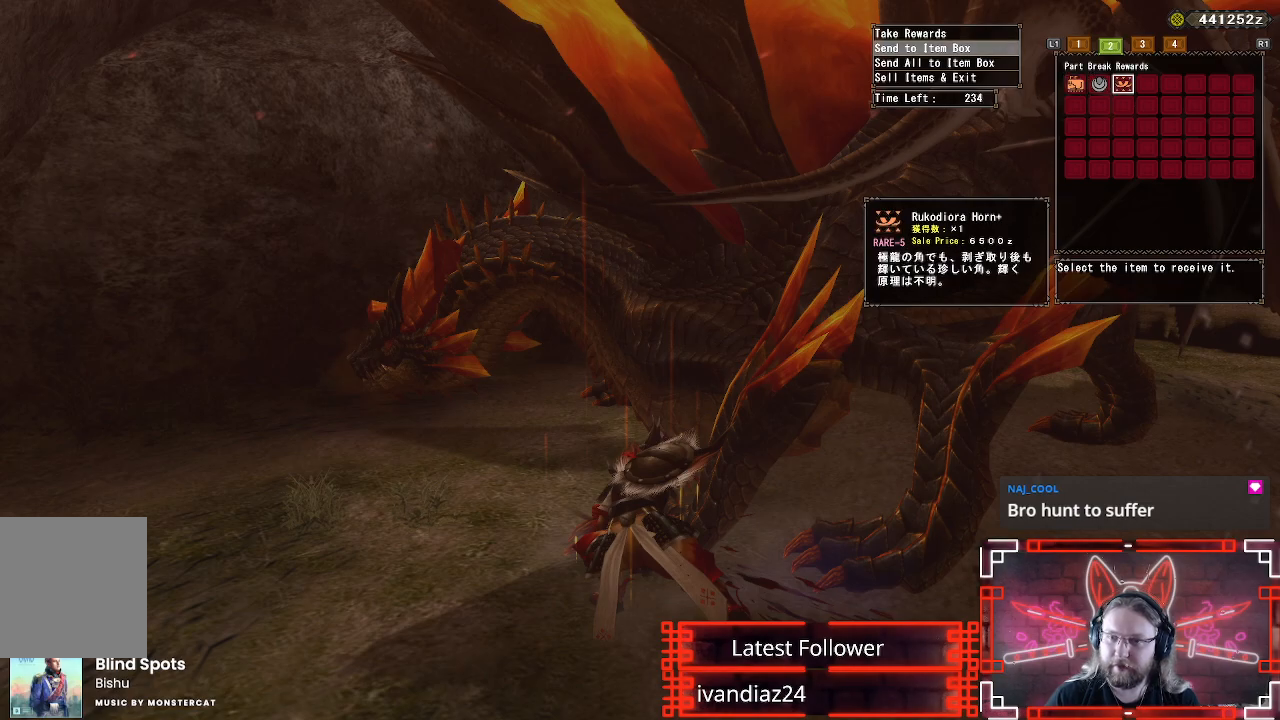
{"dt_ms": 500, "buttons": [], "left_stick": "center", "right_stick": "center", "events": []}
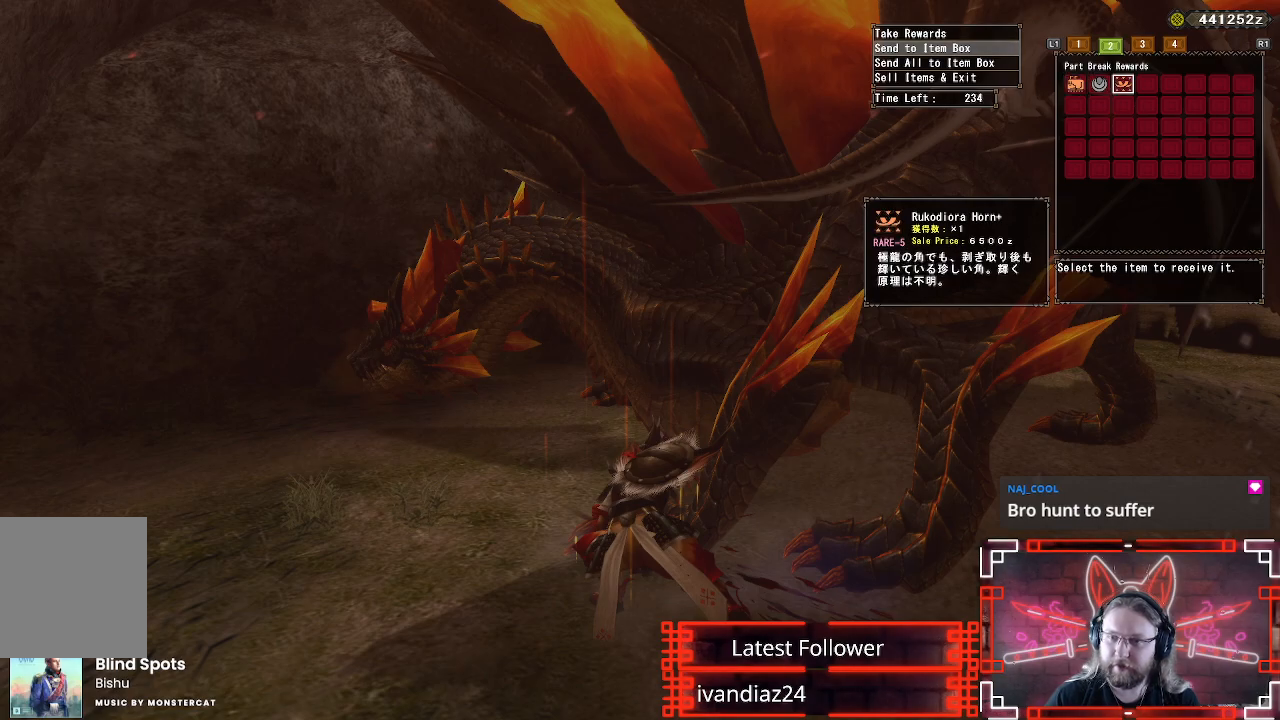
{"dt_ms": 500, "buttons": [], "left_stick": "center", "right_stick": "center", "events": [[333, "A", "down"], [483, "A", "up"]]}
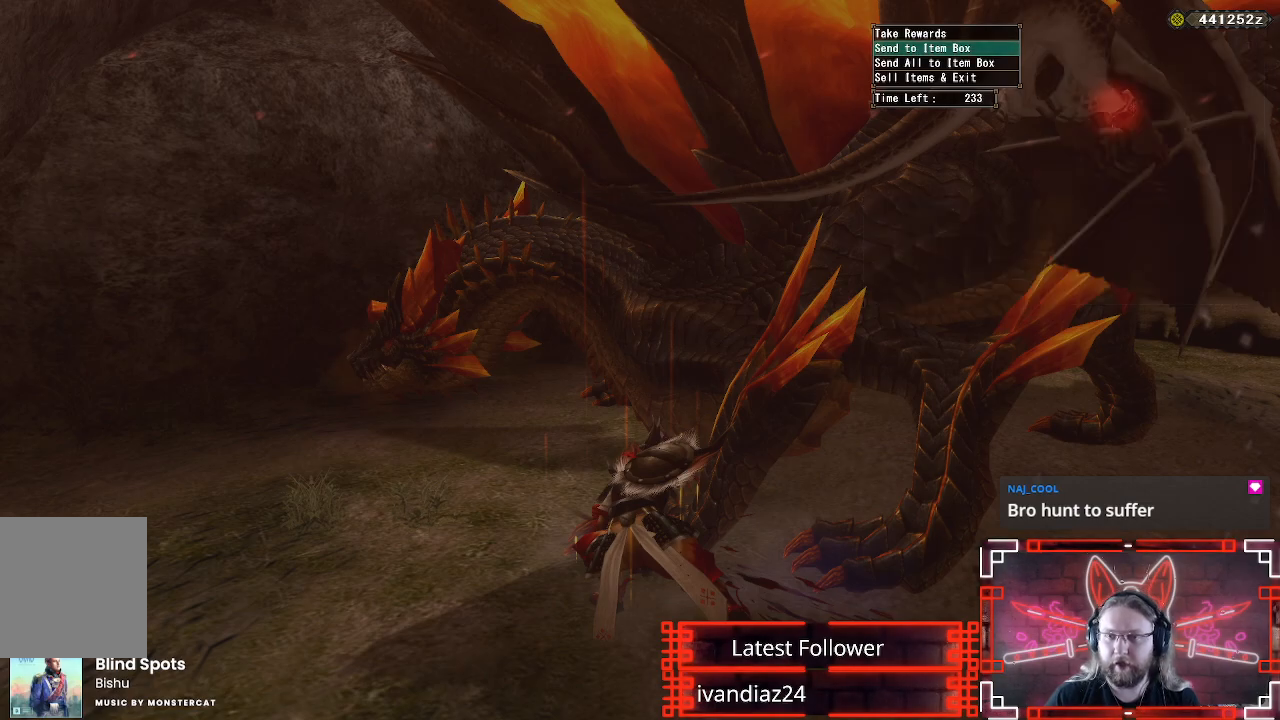
{"dt_ms": 500, "buttons": ["B"], "left_stick": "center", "right_stick": "center", "events": [[33, "DPAD_DOWN", "down"], [183, "B", "down"], [183, "DPAD_DOWN", "up"], [333, "B", "up"], [333, "DPAD_LEFT", "down"], [450, "B", "down"], [467, "DPAD_LEFT", "up"]]}
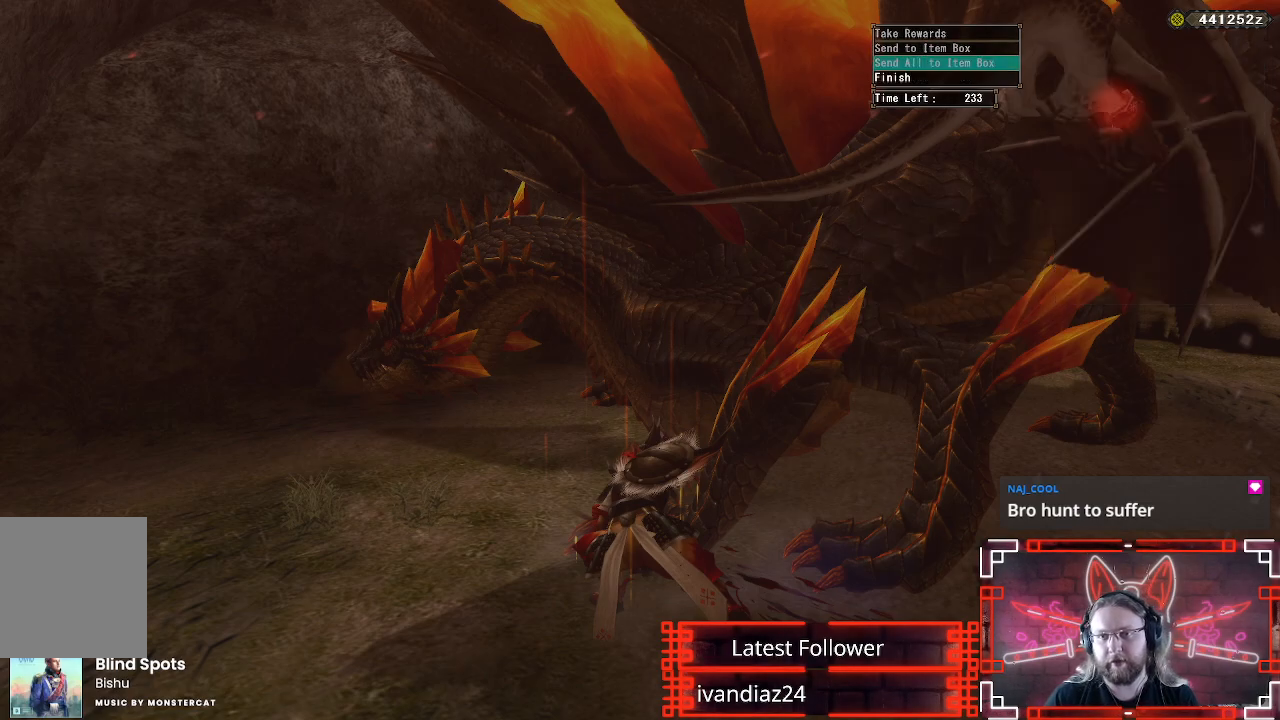
{"dt_ms": 500, "buttons": ["B"], "left_stick": "center", "right_stick": "center", "events": [[100, "B", "up"], [483, "B", "down"]]}
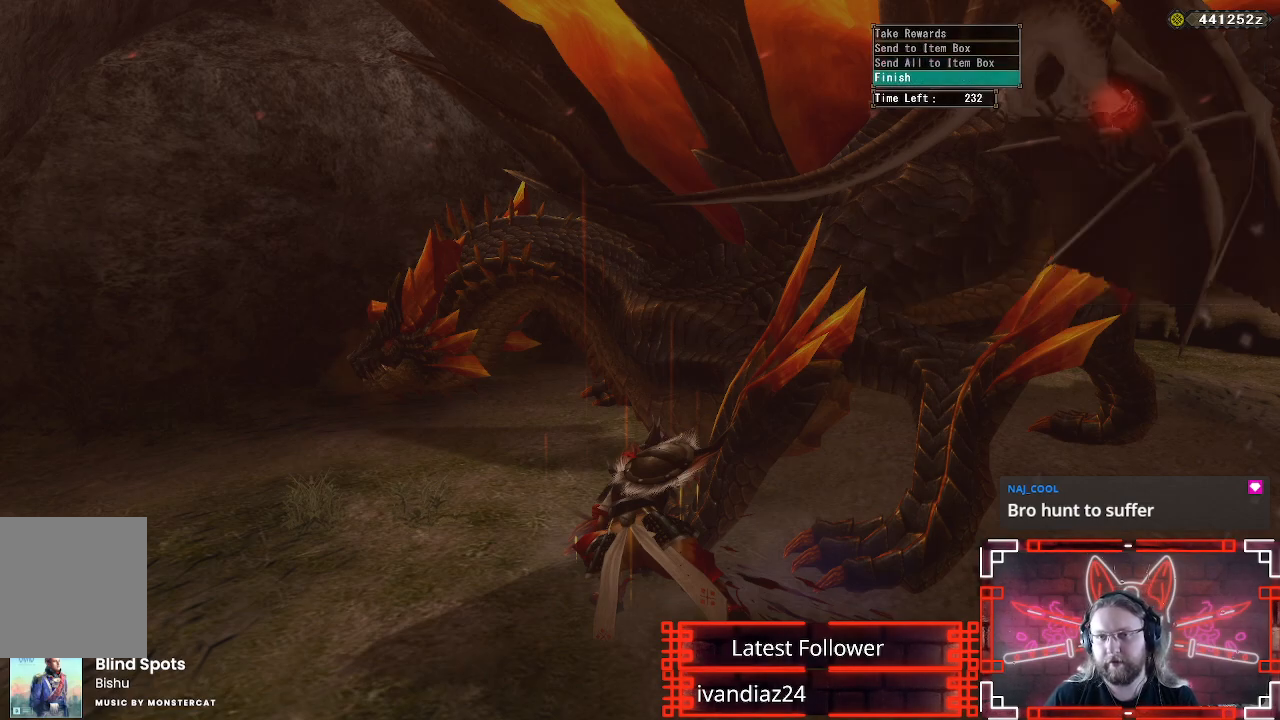
{"dt_ms": 500, "buttons": [], "left_stick": "center", "right_stick": "center", "events": [[150, "B", "up"]]}
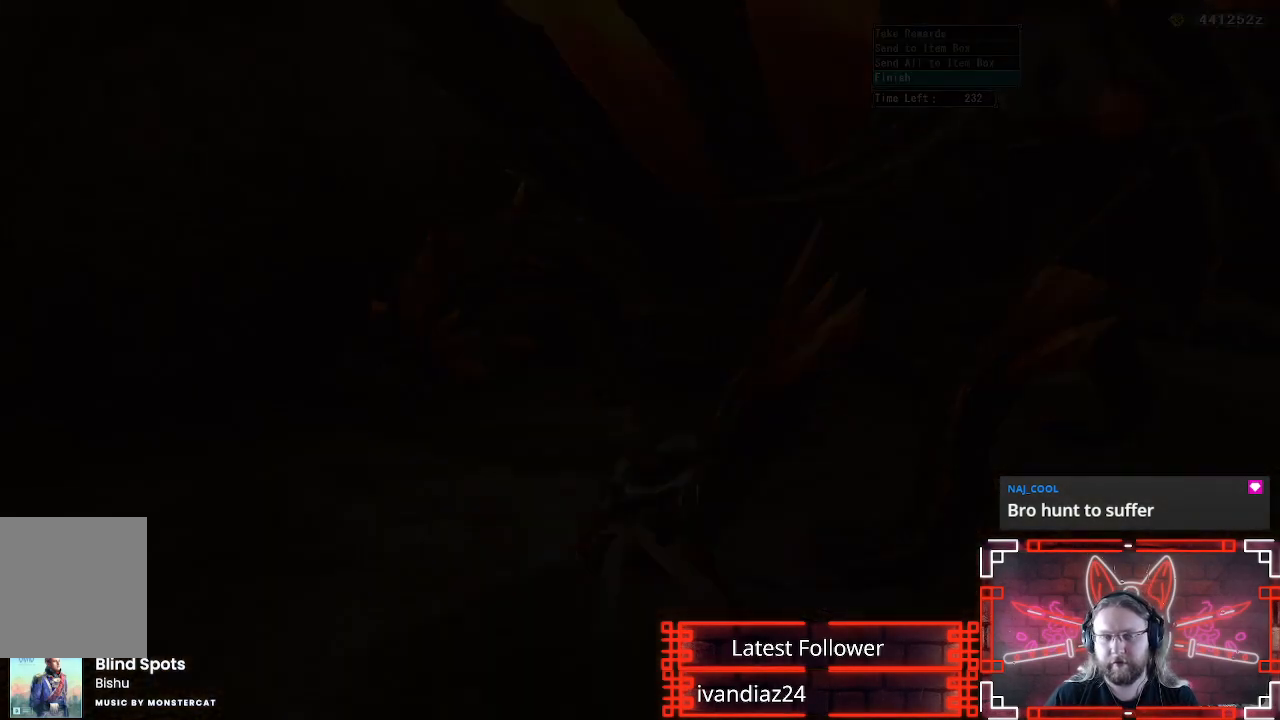
{"dt_ms": 500, "buttons": [], "left_stick": "center", "right_stick": "center", "events": [[133, "B", "down"], [350, "B", "up"]]}
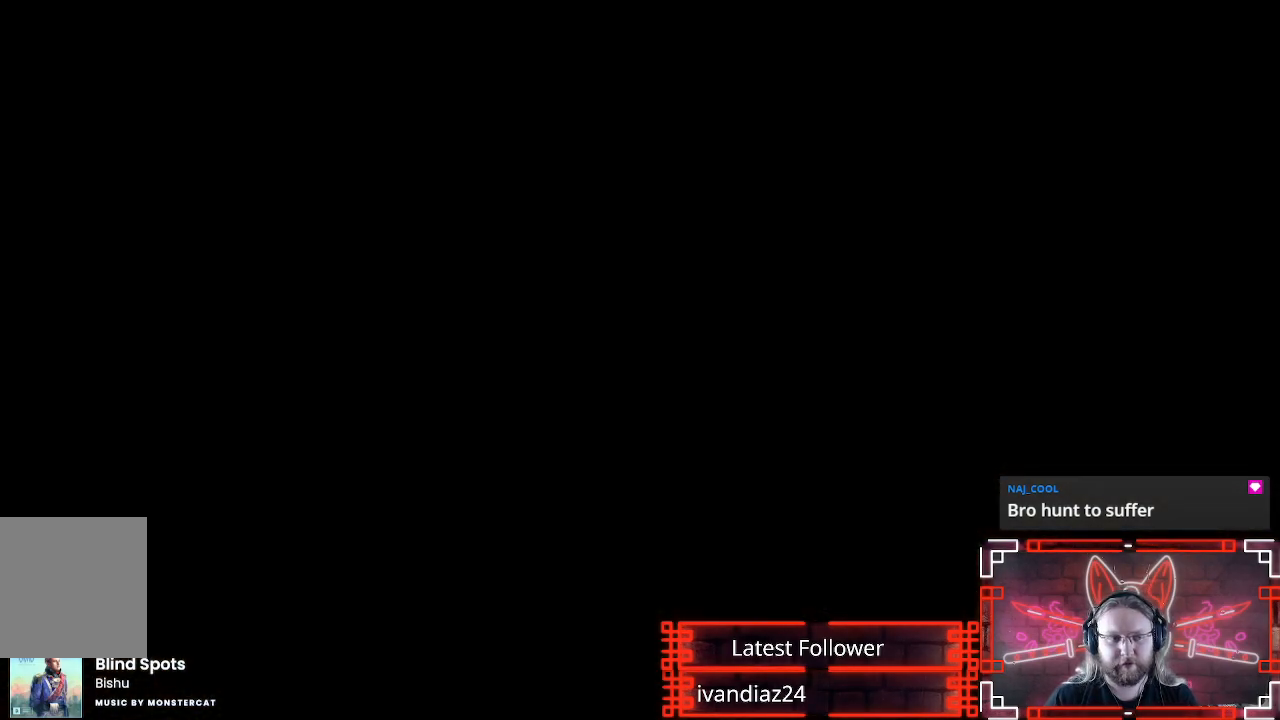
{"dt_ms": 500, "buttons": ["B"], "left_stick": "center", "right_stick": "center", "events": [[483, "B", "down"]]}
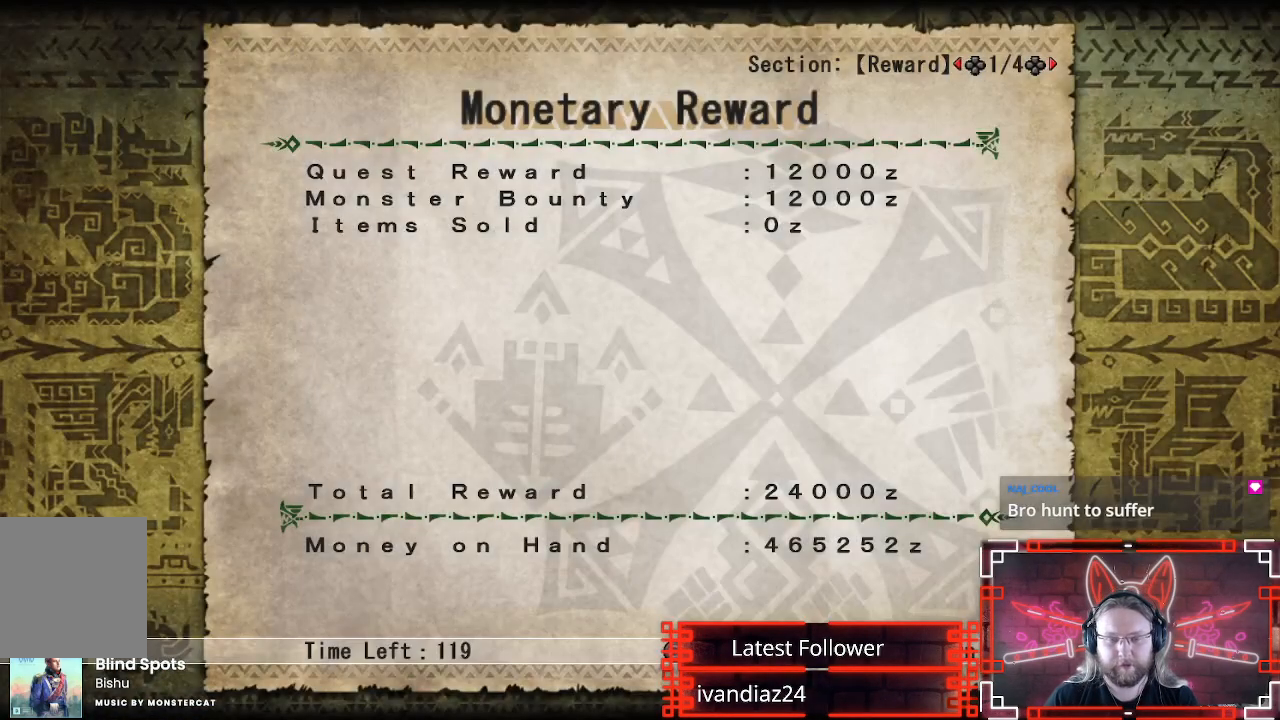
{"dt_ms": 500, "buttons": ["B", "L2"], "left_stick": "center", "right_stick": "center", "events": [[167, "B", "up"], [250, "B", "down"], [383, "B", "up"], [417, "L2", "down"], [467, "B", "down"]]}
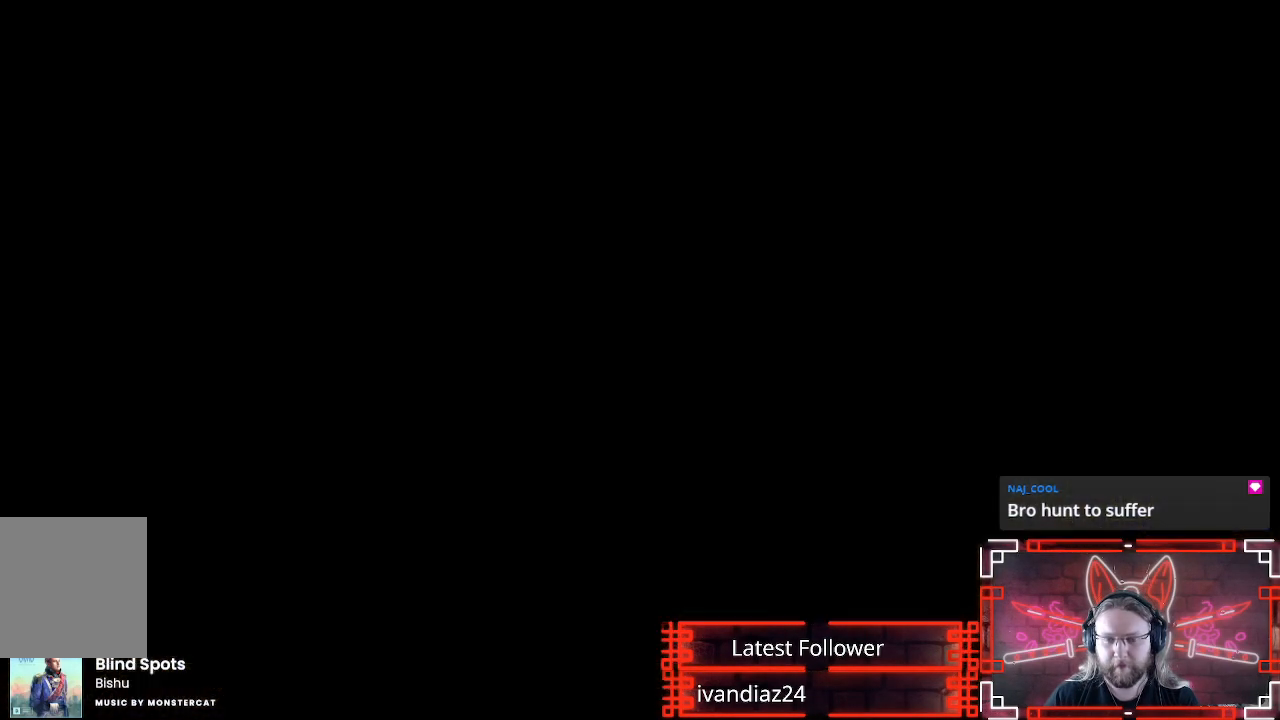
{"dt_ms": 500, "buttons": [], "left_stick": "center", "right_stick": "center", "events": [[50, "L2", "up"], [83, "B", "up"], [167, "B", "down"], [283, "B", "up"], [367, "B", "down"], [467, "B", "up"]]}
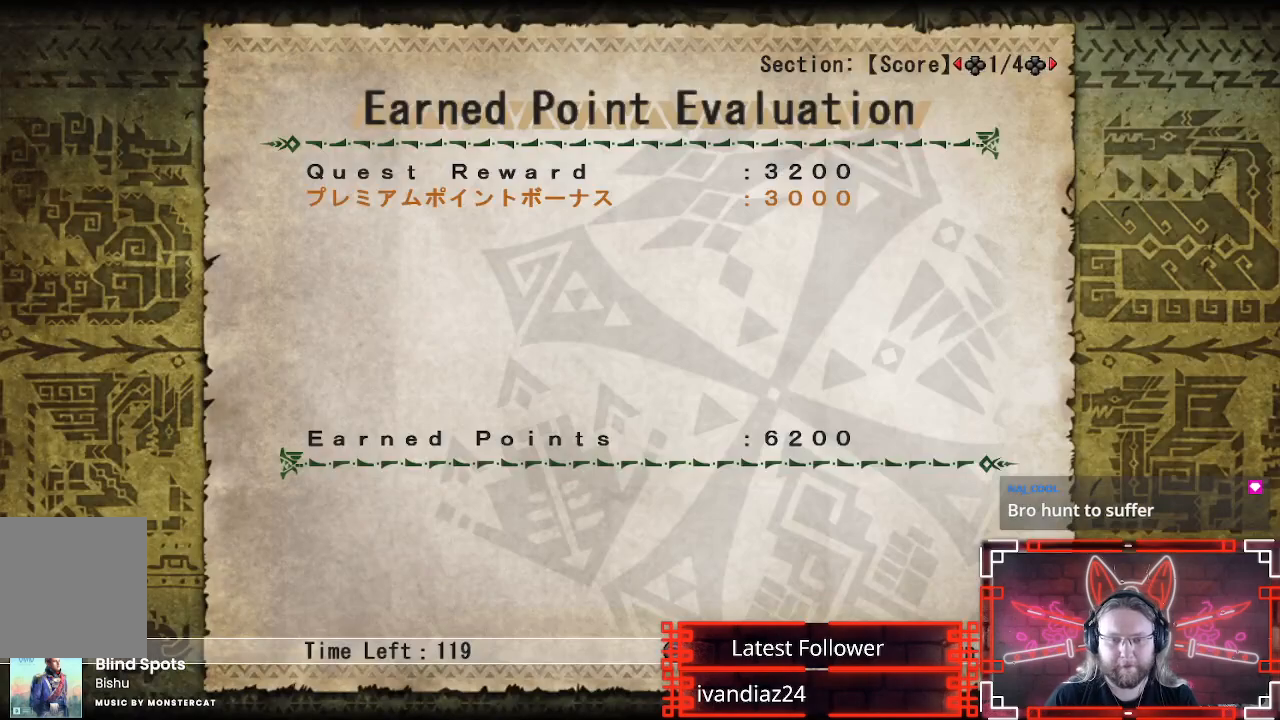
{"dt_ms": 500, "buttons": ["B"], "left_stick": "center", "right_stick": "center", "events": [[50, "B", "down"], [167, "B", "up"], [250, "B", "down"], [350, "B", "up"], [450, "B", "down"]]}
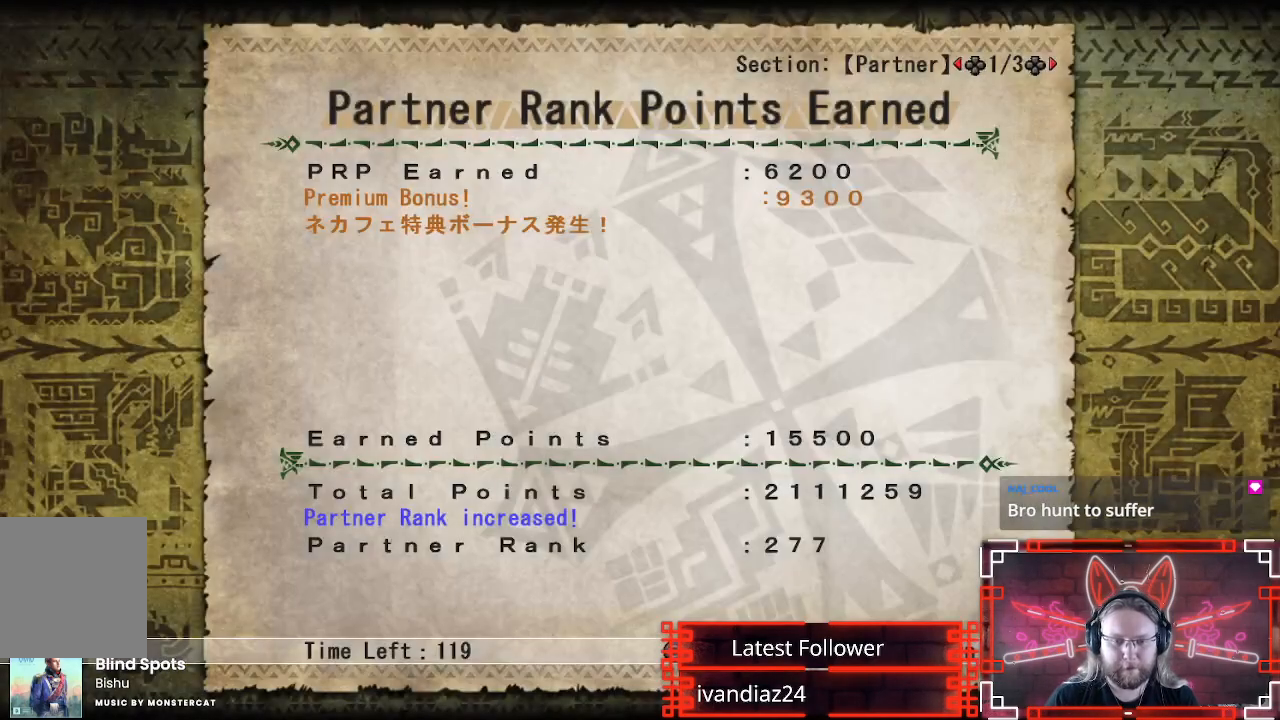
{"dt_ms": 500, "buttons": ["B"], "left_stick": "center", "right_stick": "center", "events": [[33, "B", "up"], [133, "B", "down"], [217, "B", "up"], [317, "B", "down"], [417, "B", "up"], [500, "B", "down"]]}
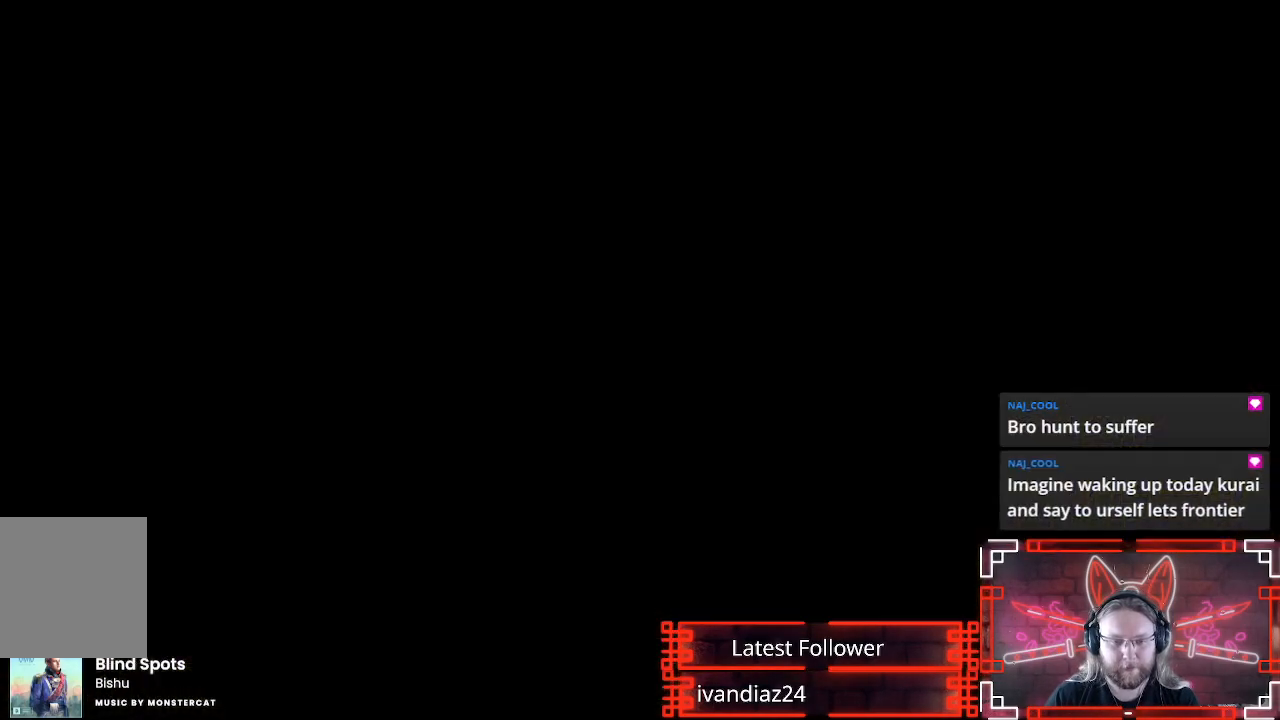
{"dt_ms": 500, "buttons": ["B"], "left_stick": "center", "right_stick": "center", "events": [[117, "B", "up"], [217, "B", "down"], [333, "B", "up"], [450, "B", "down"]]}
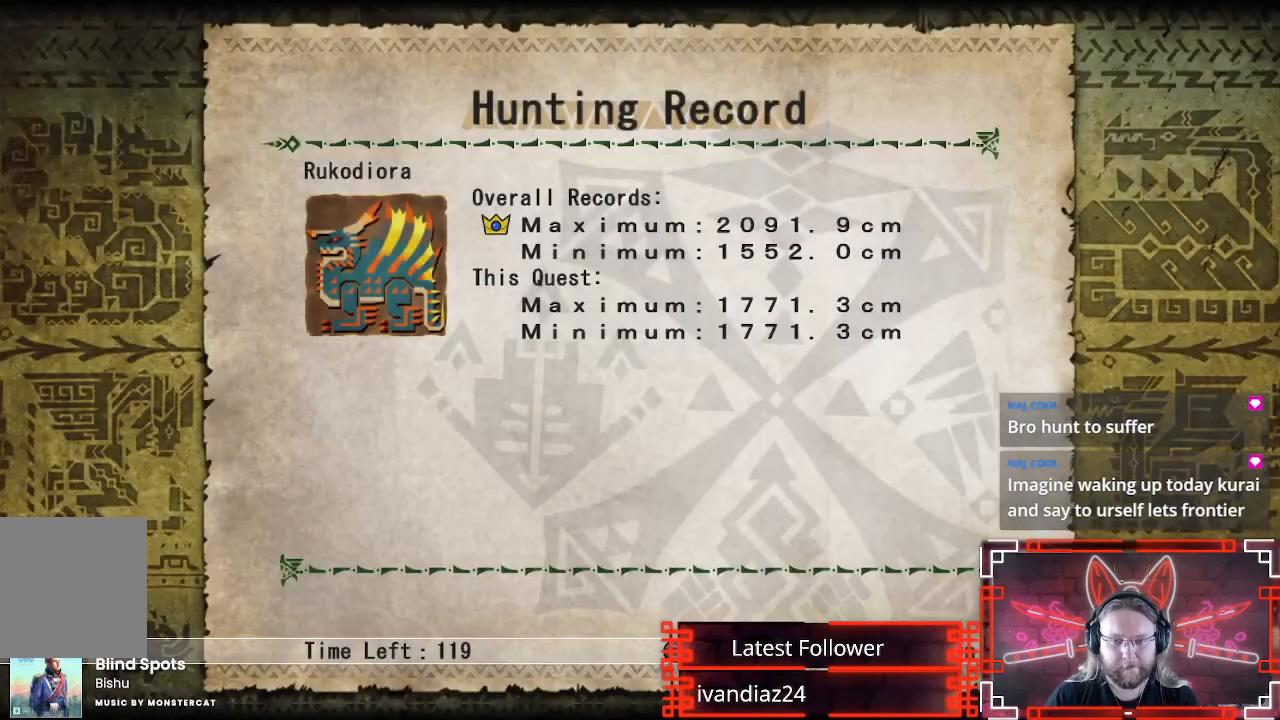
{"dt_ms": 500, "buttons": [], "left_stick": "center", "right_stick": "center", "events": [[33, "B", "up"], [267, "B", "down"], [450, "B", "up"]]}
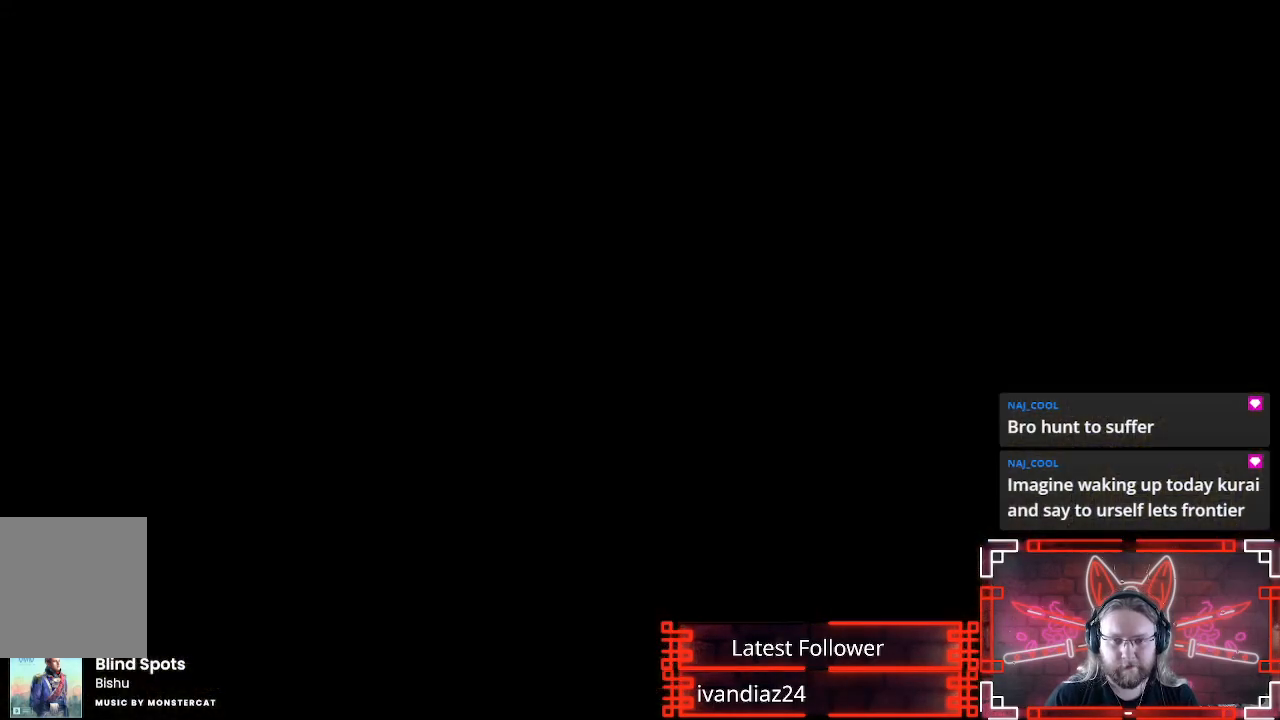
{"dt_ms": 500, "buttons": ["B"], "left_stick": "center", "right_stick": "center", "events": [[400, "B", "down"]]}
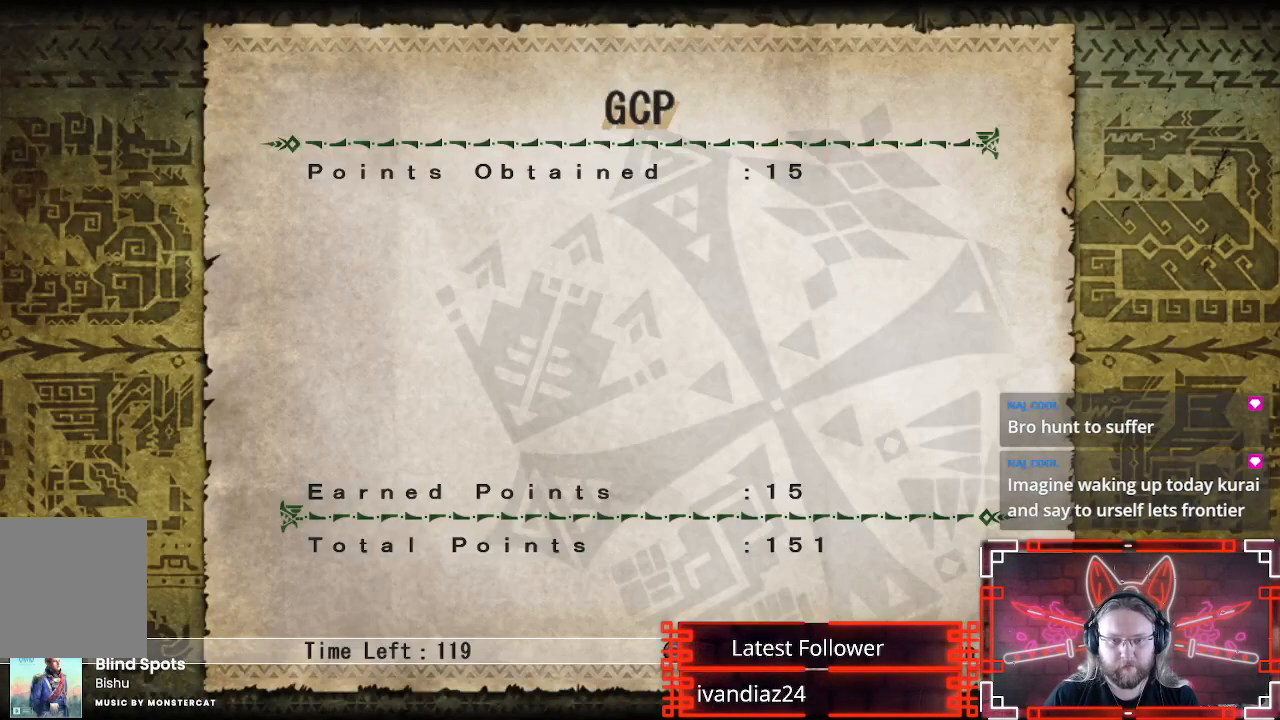
{"dt_ms": 500, "buttons": ["B"], "left_stick": "center", "right_stick": "center", "events": [[83, "B", "up"], [183, "B", "down"], [300, "B", "up"], [500, "B", "down"]]}
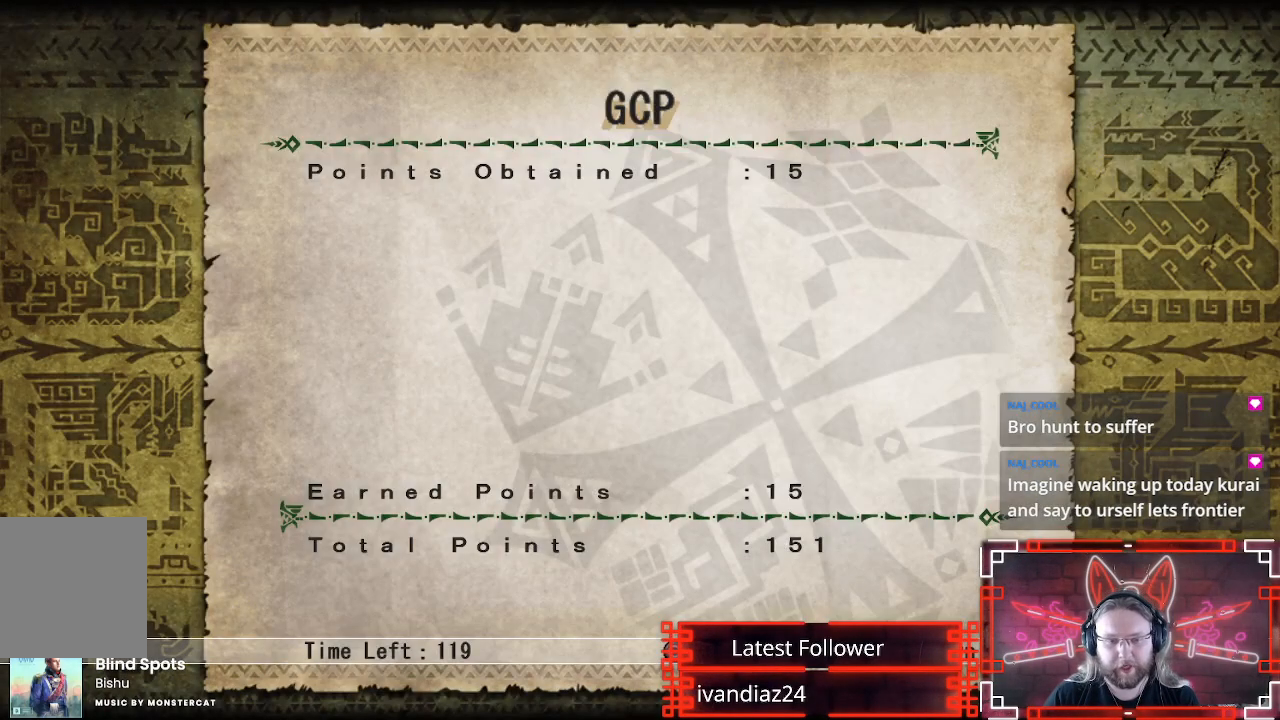
{"dt_ms": 500, "buttons": [], "left_stick": "center", "right_stick": "center", "events": [[150, "B", "up"], [283, "B", "down"], [433, "B", "up"]]}
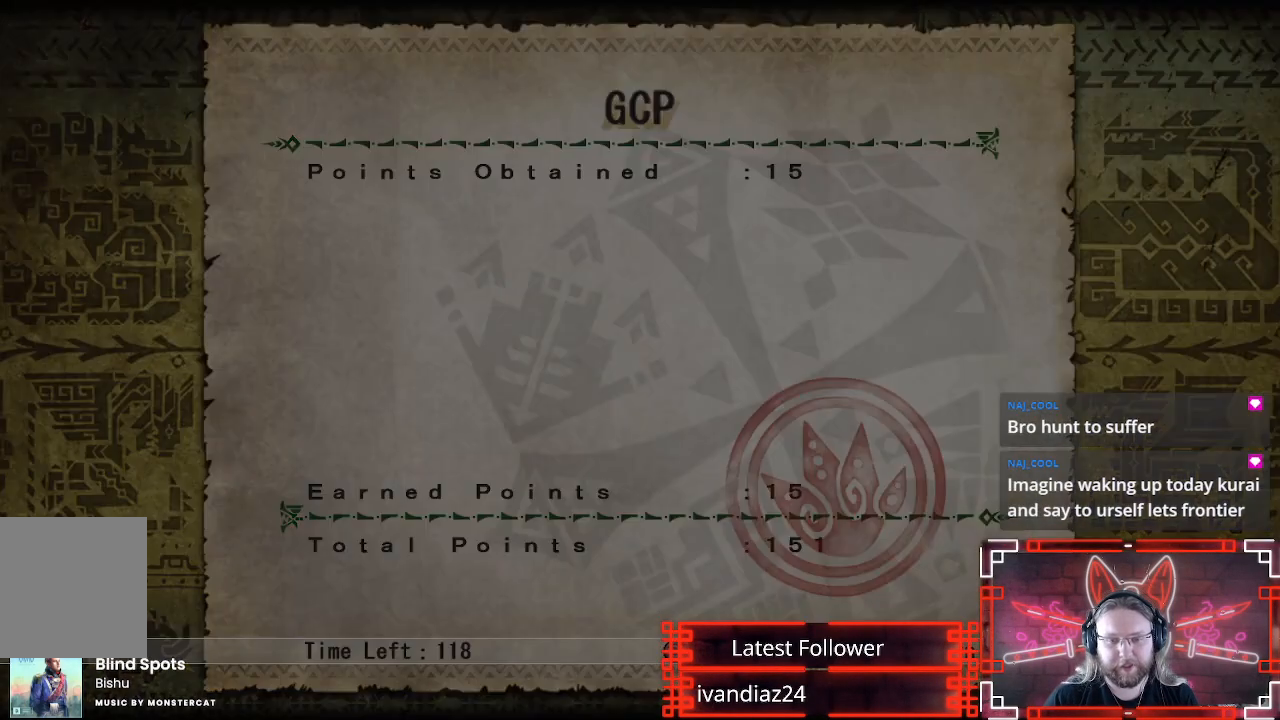
{"dt_ms": 1000, "buttons": ["L2"], "left_stick": "center", "right_stick": "center"}
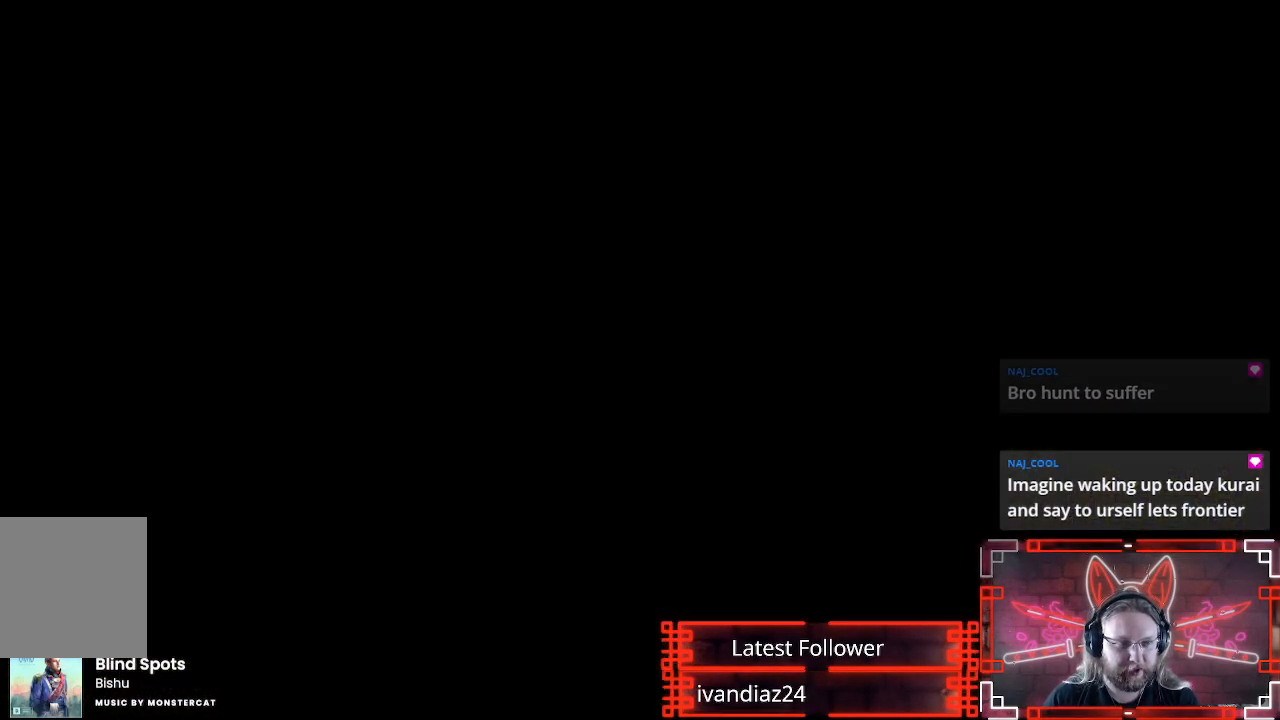
{"dt_ms": 500, "buttons": [], "left_stick": "center", "right_stick": "center", "events": [[200, "L2", "up"]]}